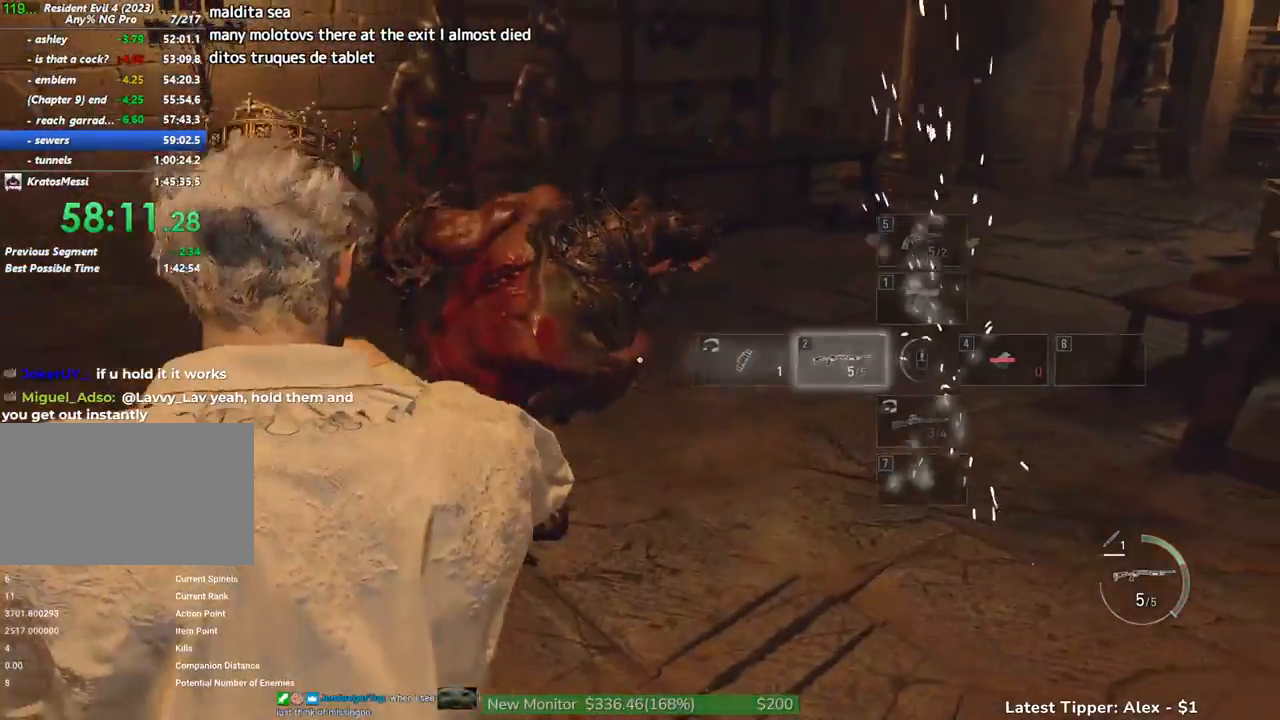
Gameplay with keyboard and mouse; each line is a JSON object with the keys and mouse buttons held at the frame after it. "events" lists presses ("down") and releases ("up") of "1", "2", "3", "4", "5", "a", "alt", "c", "caps_lock", "ctrl", "d", "e", "f", "g", "q", "r", "s", "shift", "space", "t", "tab", "v", "w", "x", "z", "mouse_left", "mouse_wheel" and "mouse_right" between this image and that frame as [ms after this image, input, new state], when the widget could be followed in between. "mouse_left", "mouse_wheel", "mouse_right" = the "left", "wheel", "right" buttons of the "mouse" list. No other keys are recorded. "wheel" means that the mouse wheel is clicked or scrolled. Not read: mouse_move.
{"keys": ["a"], "mouse": [], "events": [[450, "s", "up"]]}
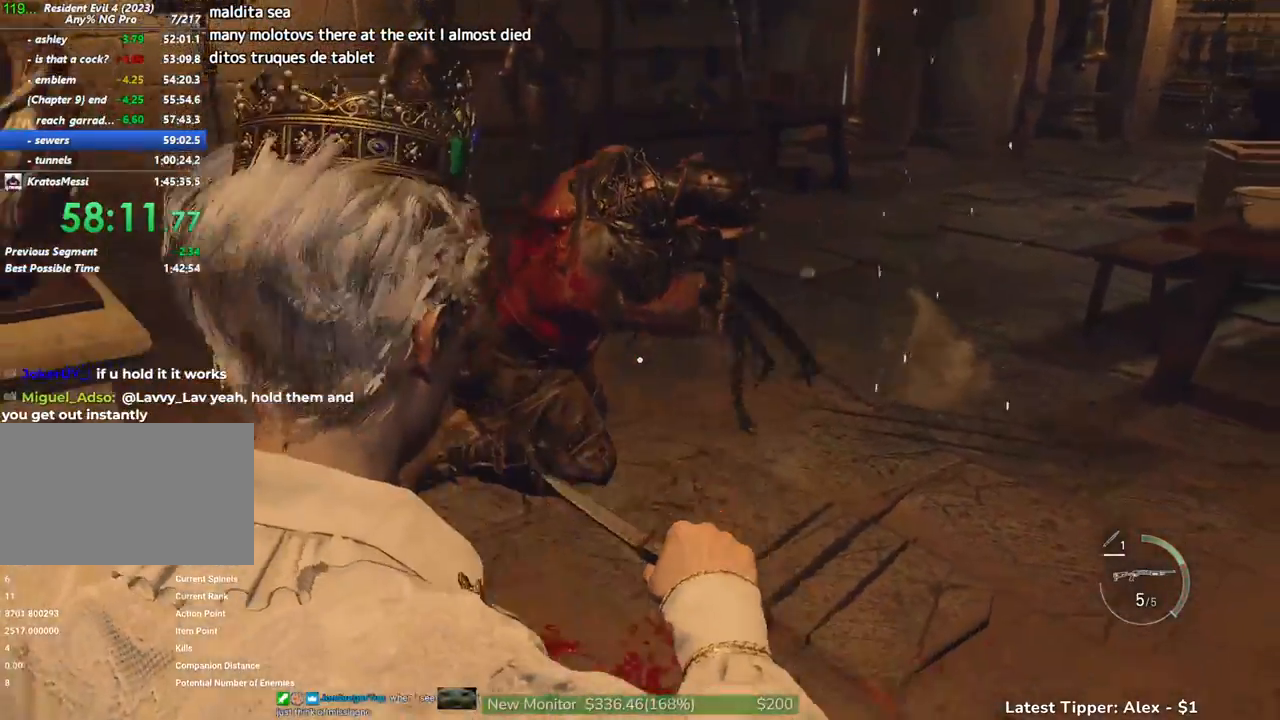
{"keys": [], "mouse": [], "events": [[417, "a", "up"]]}
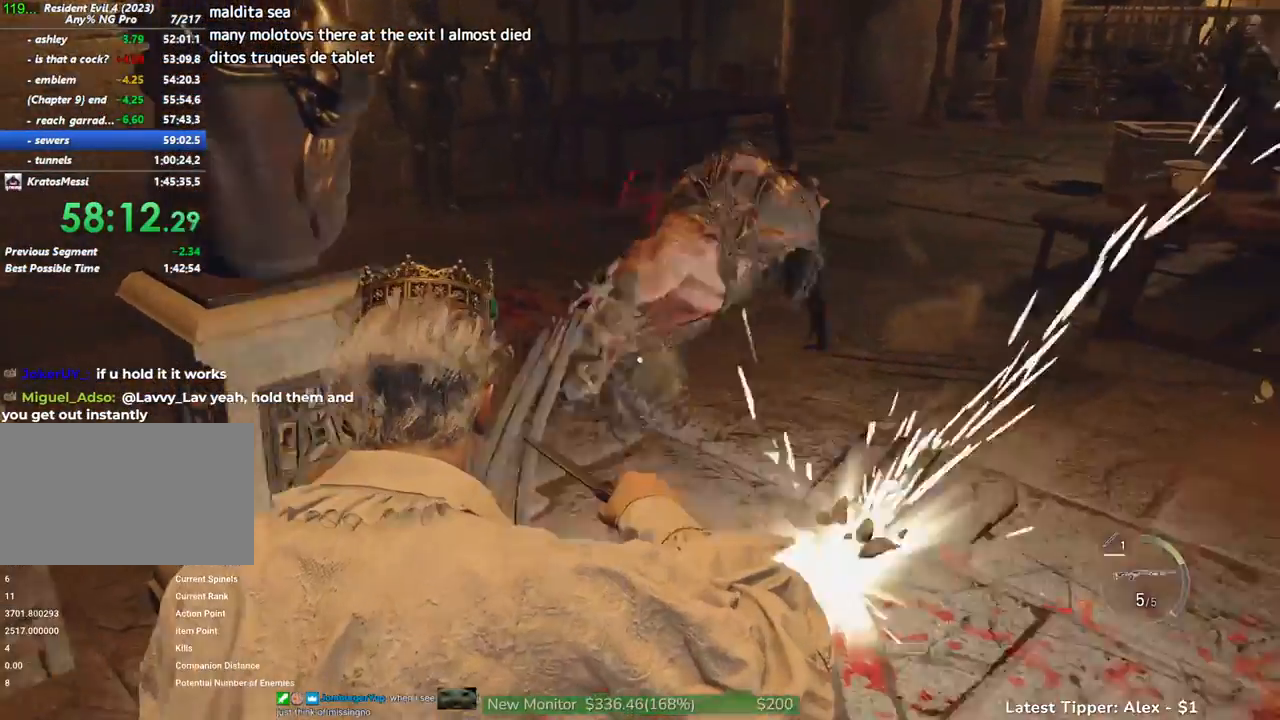
{"keys": ["w"], "mouse": [], "events": [[250, "w", "down"]]}
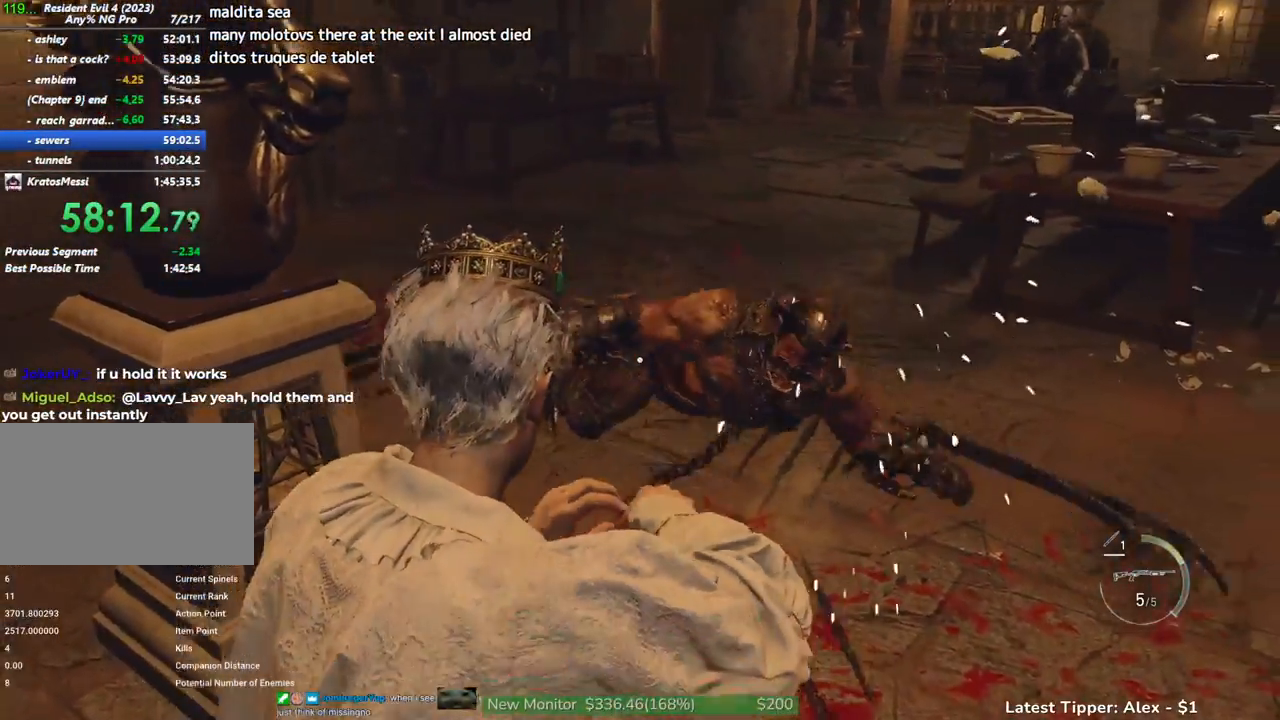
{"keys": ["d", "w"], "mouse": [], "events": [[84, "w", "up"], [267, "w", "down"], [500, "d", "down"]]}
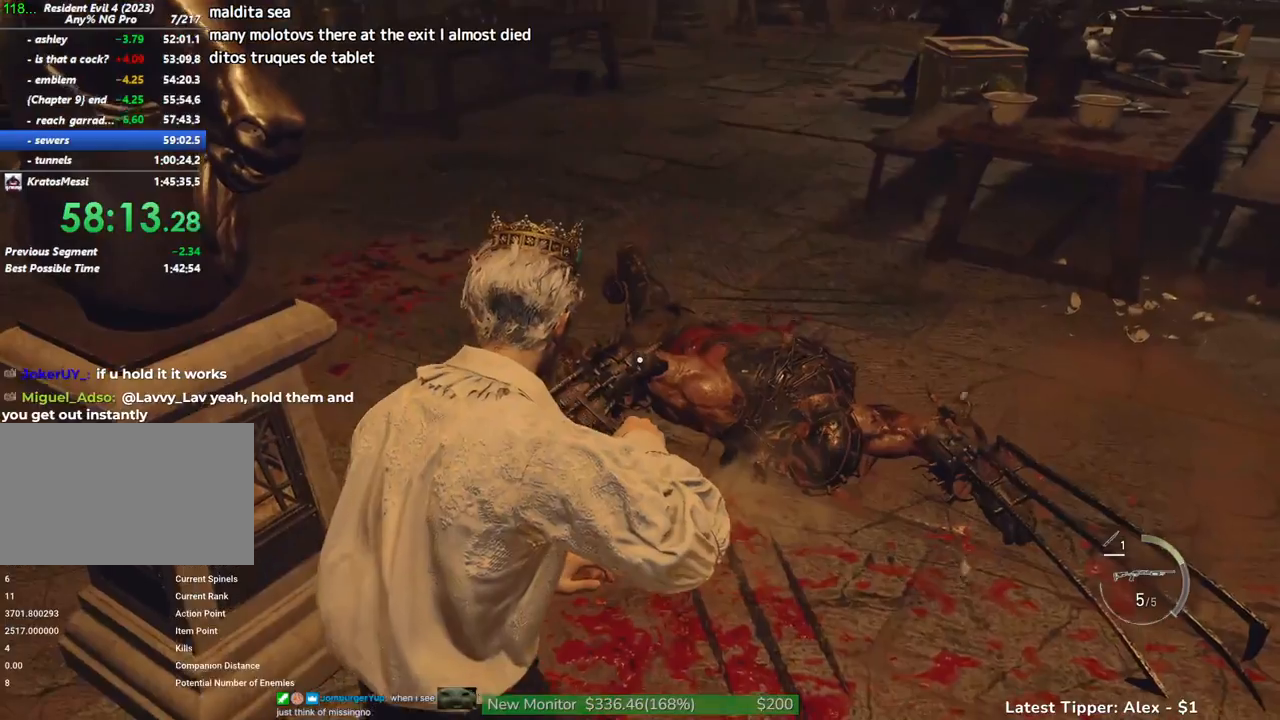
{"keys": ["w"], "mouse": [], "events": [[150, "d", "up"]]}
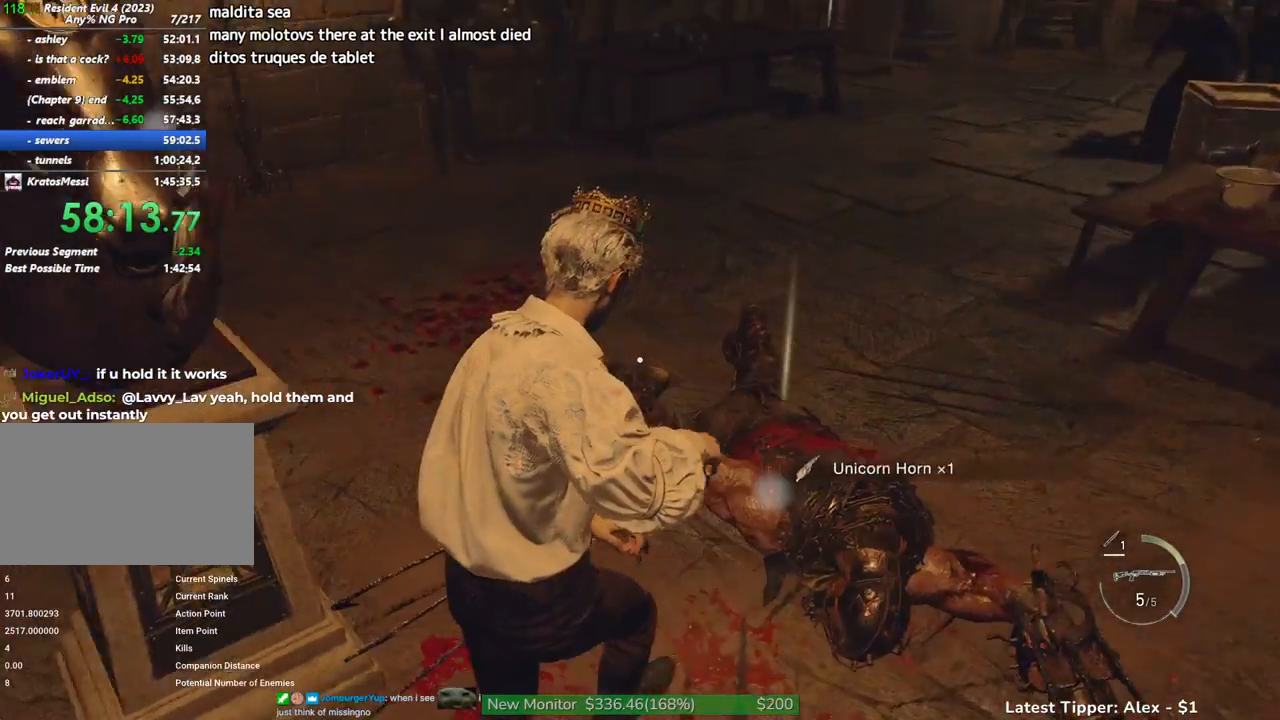
{"keys": ["g", "w"], "mouse": [], "events": [[117, "g", "down"]]}
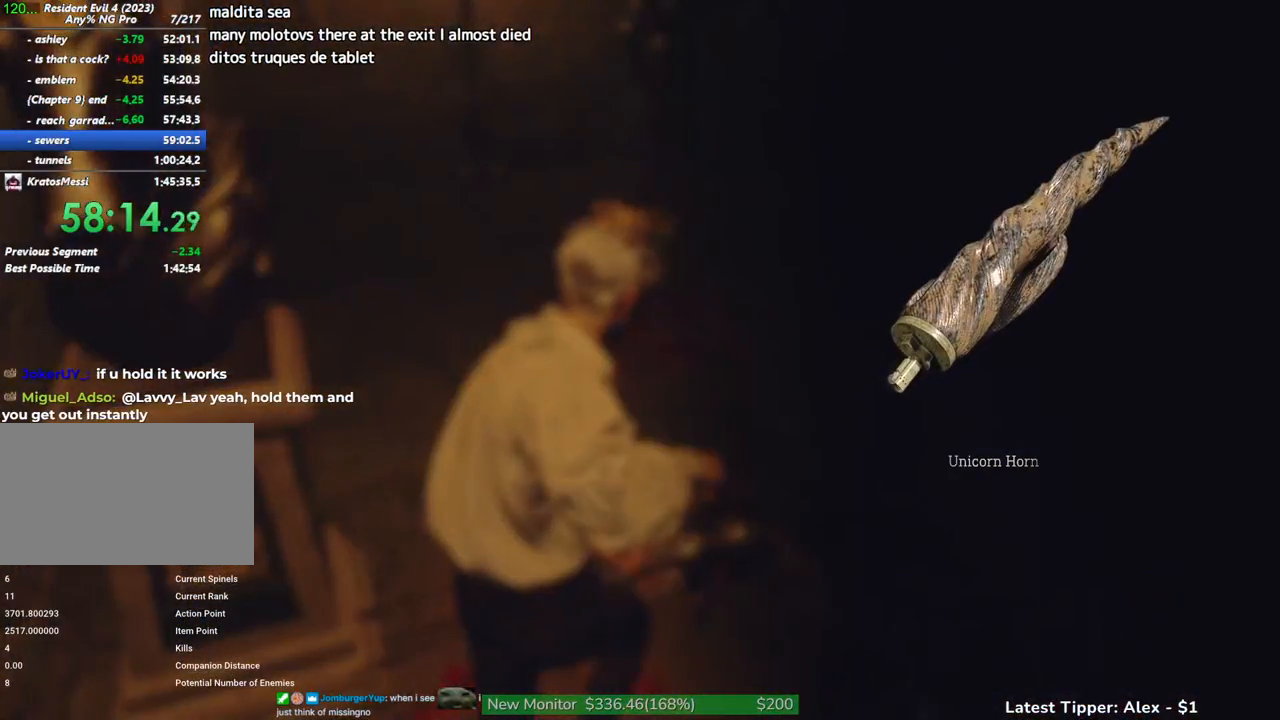
{"keys": ["g", "w"], "mouse": [], "events": []}
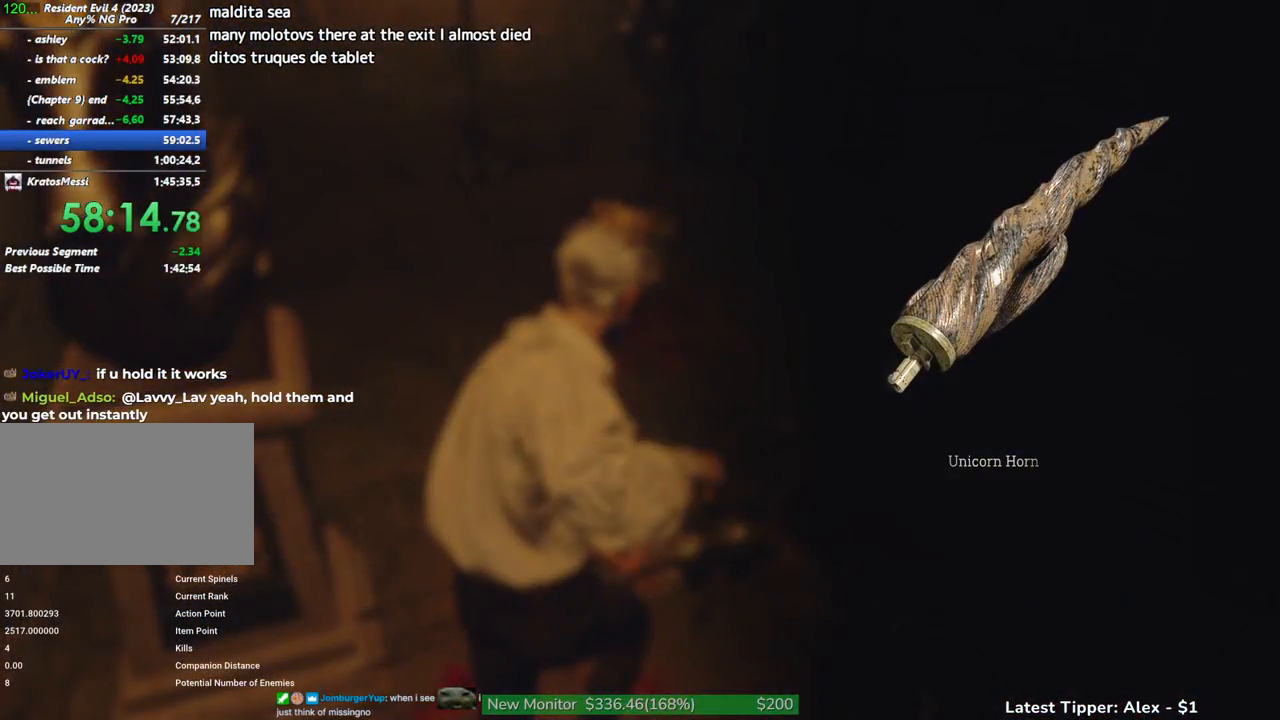
{"keys": ["g", "w"], "mouse": [], "events": [[50, "a", "down"], [250, "a", "up"]]}
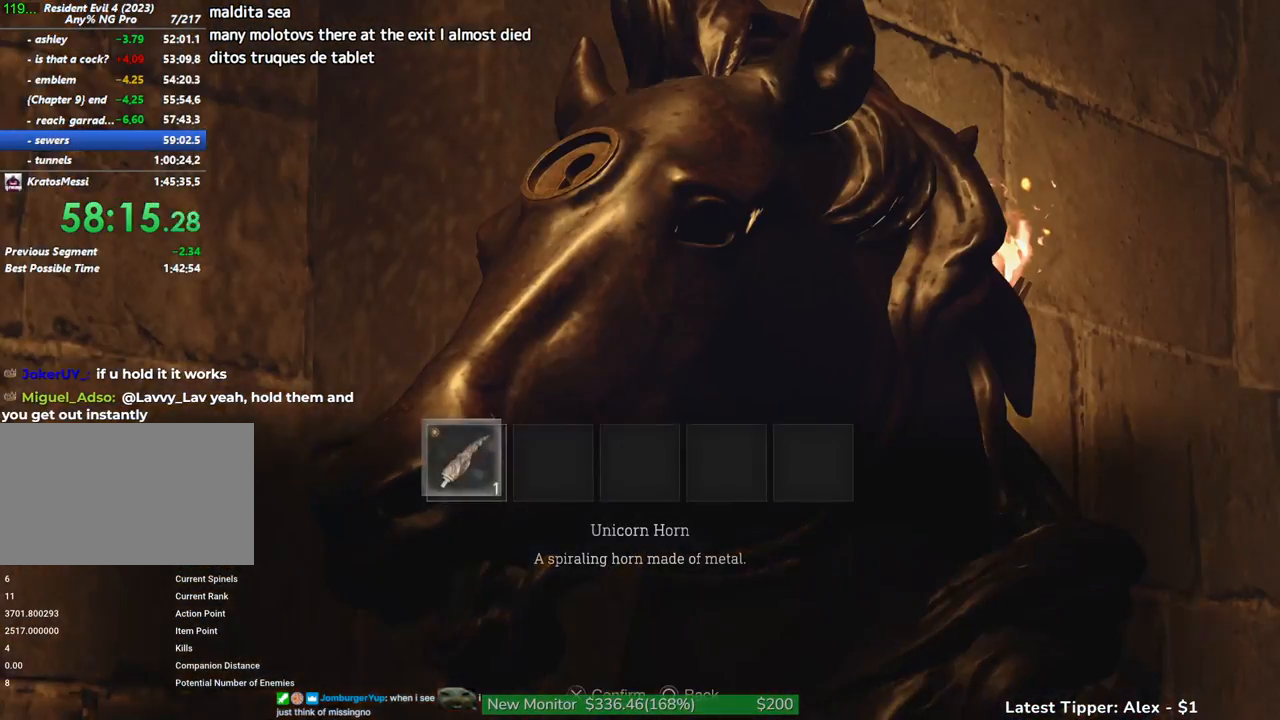
{"keys": [], "mouse": [], "events": [[17, "w", "up"], [350, "g", "up"]]}
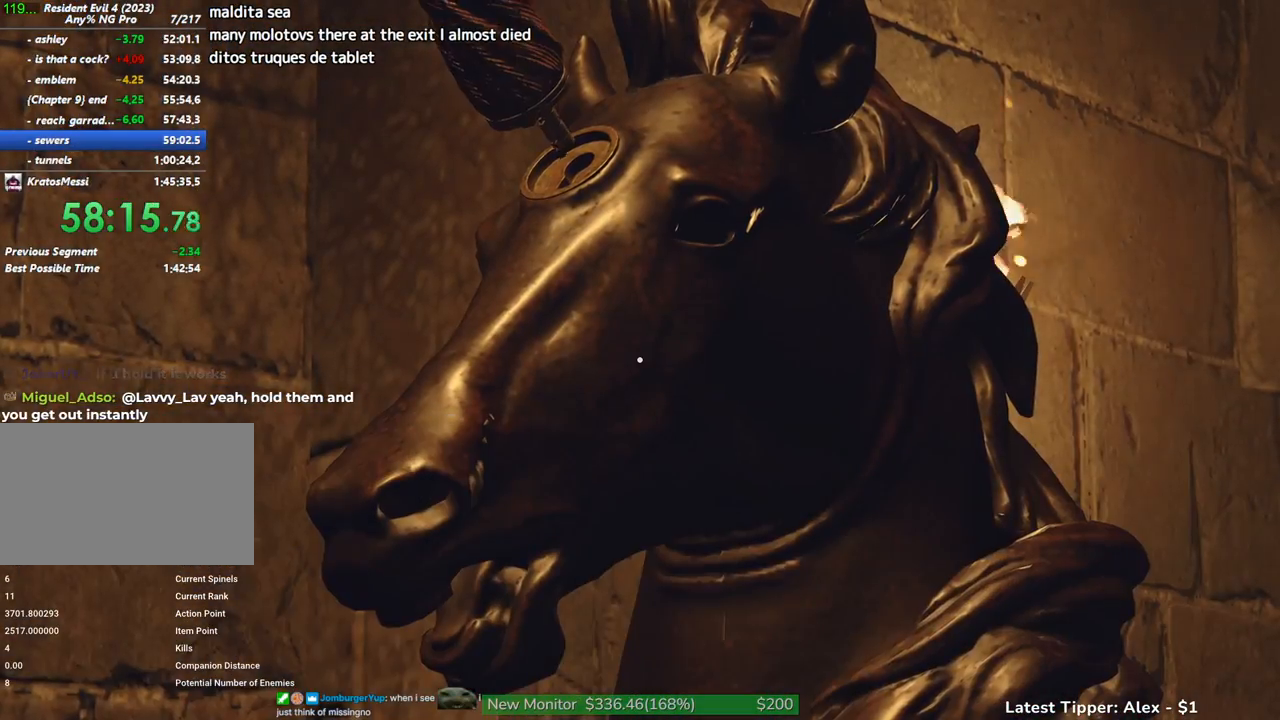
{"keys": ["shift", "w"], "mouse": [], "events": [[84, "shift", "down"], [134, "w", "down"]]}
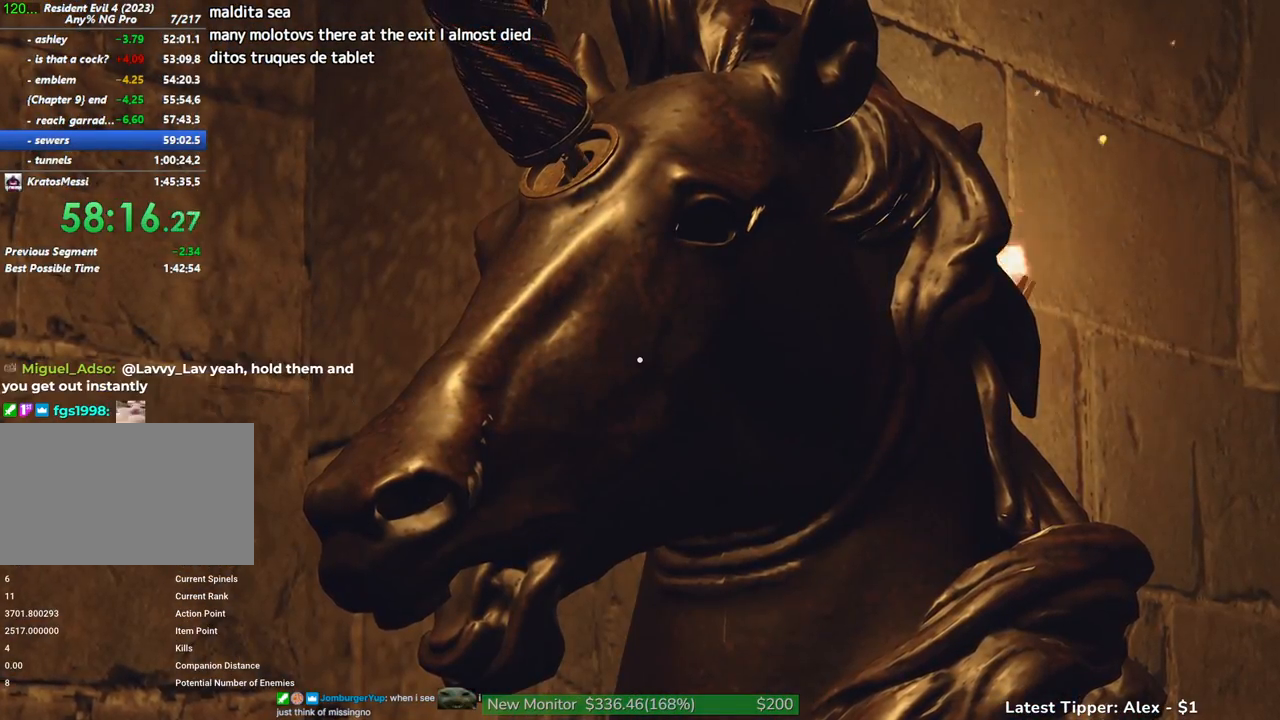
{"keys": ["shift", "w"], "mouse": [], "events": []}
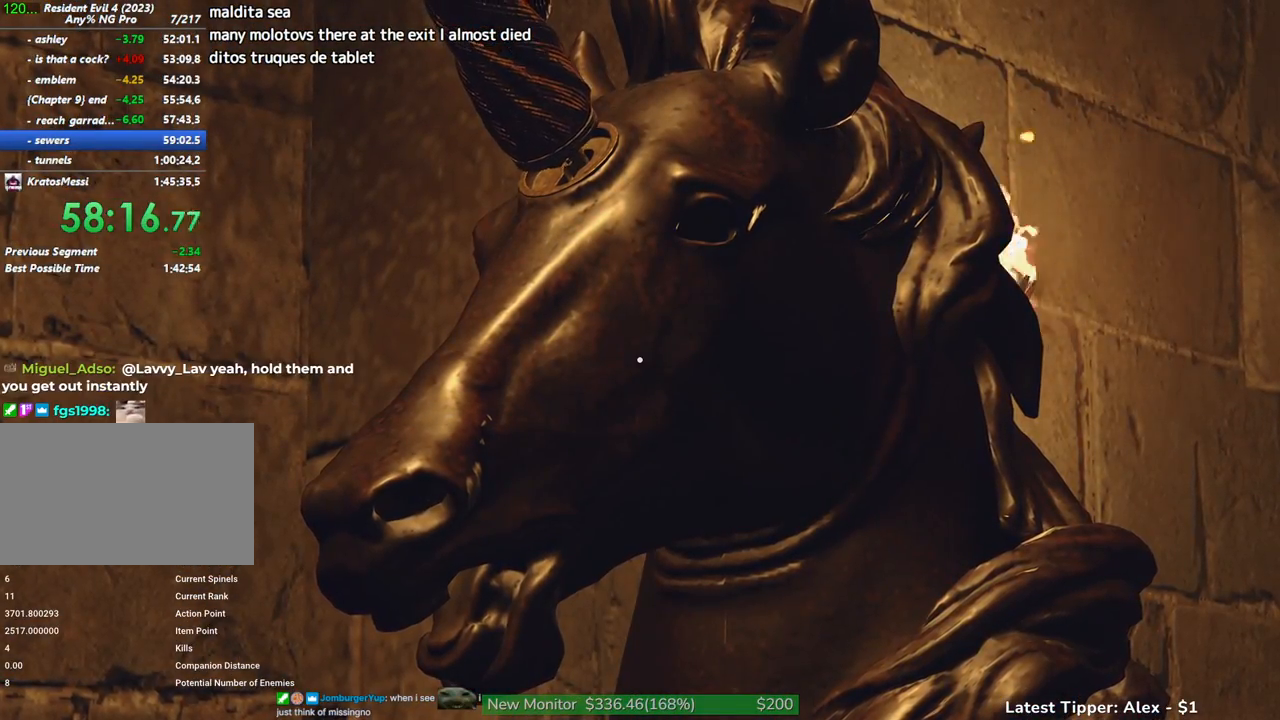
{"keys": ["2", "shift", "w"], "mouse": [], "events": [[17, "2", "down"], [167, "2", "up"], [250, "2", "down"], [350, "2", "up"], [434, "2", "down"]]}
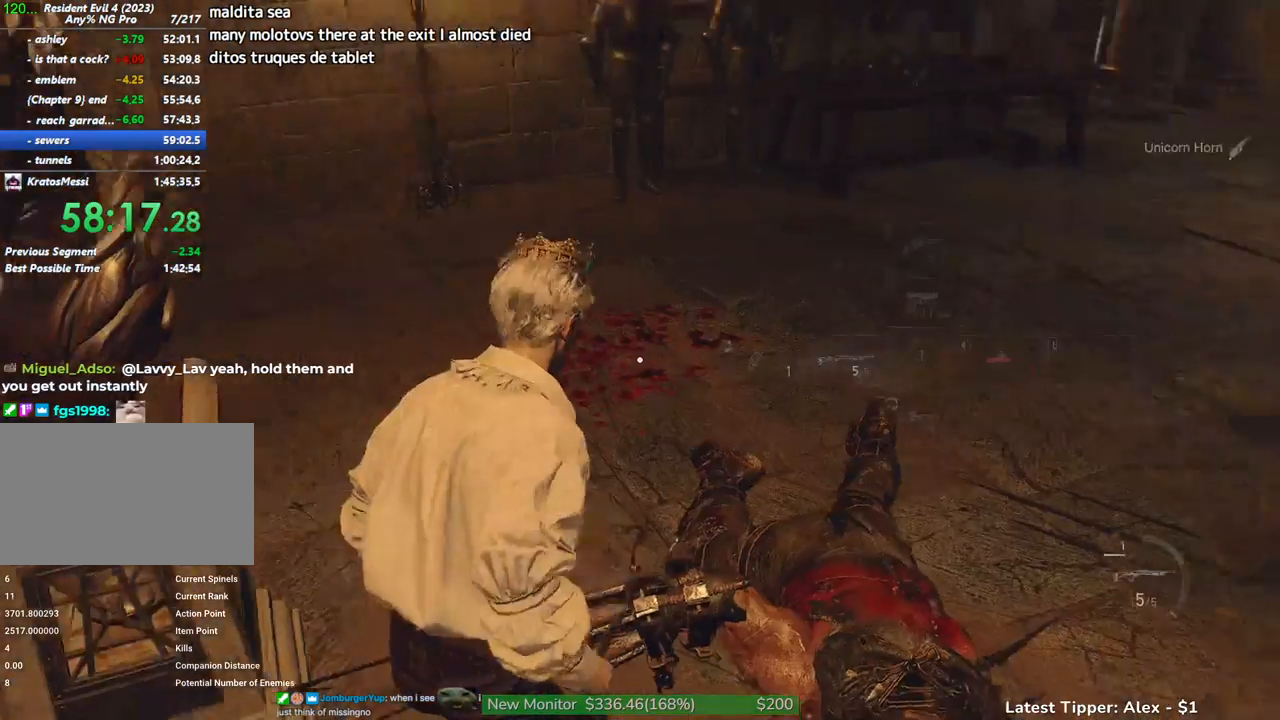
{"keys": ["shift", "w"], "mouse": [], "events": [[34, "2", "up"], [134, "2", "down"], [217, "2", "up"], [284, "mouse_right", "down"], [367, "mouse_right", "up"]]}
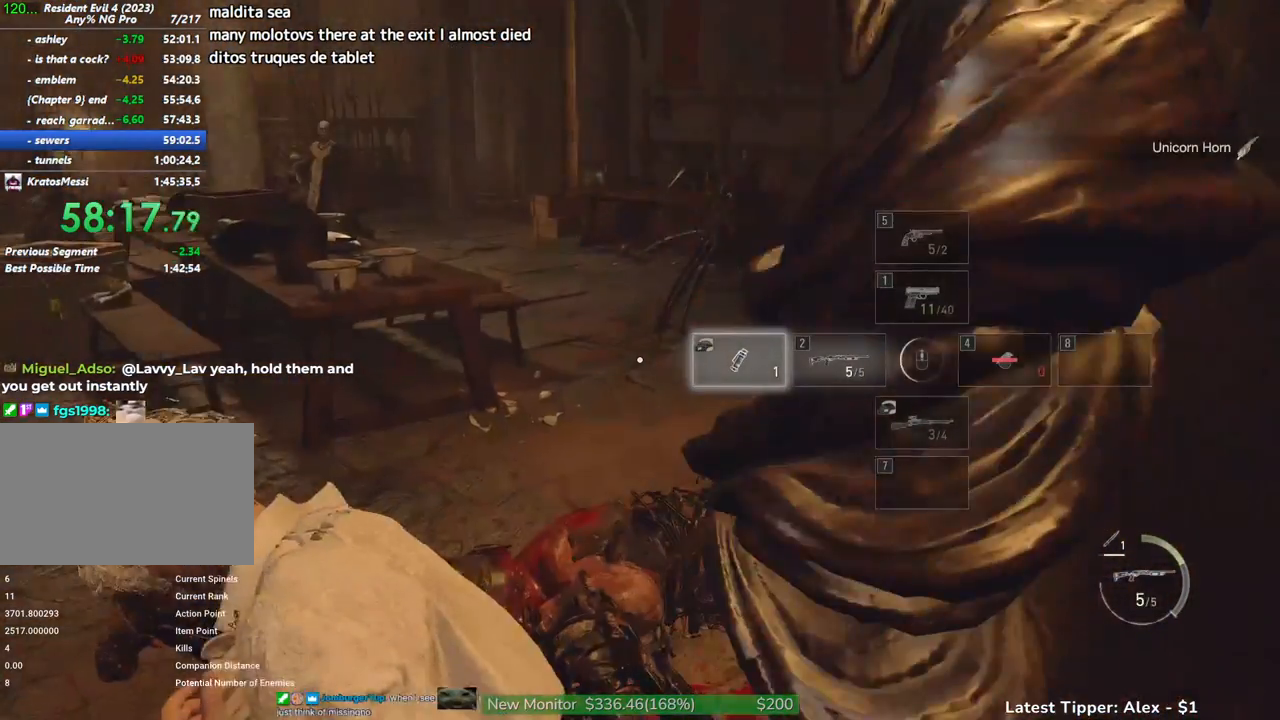
{"keys": ["shift", "w"], "mouse": [], "events": [[334, "mouse_right", "down"], [434, "mouse_right", "up"]]}
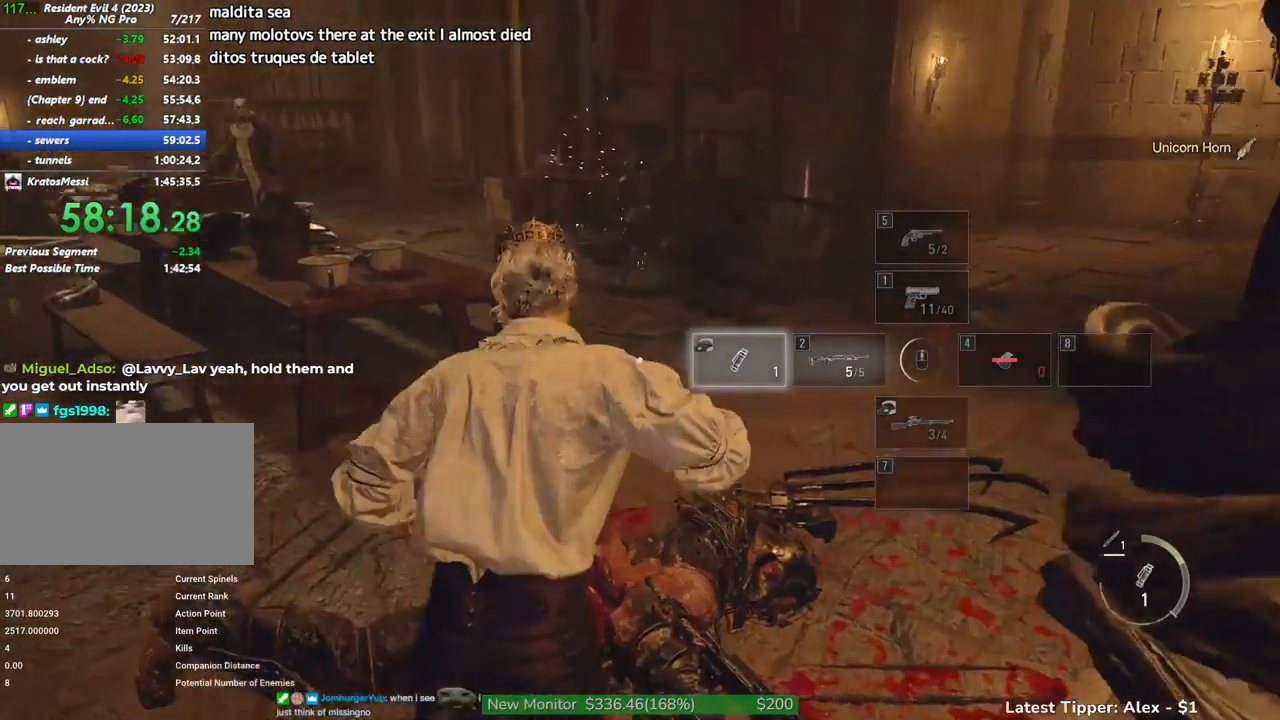
{"keys": ["d", "shift", "w"], "mouse": [], "events": [[200, "d", "down"]]}
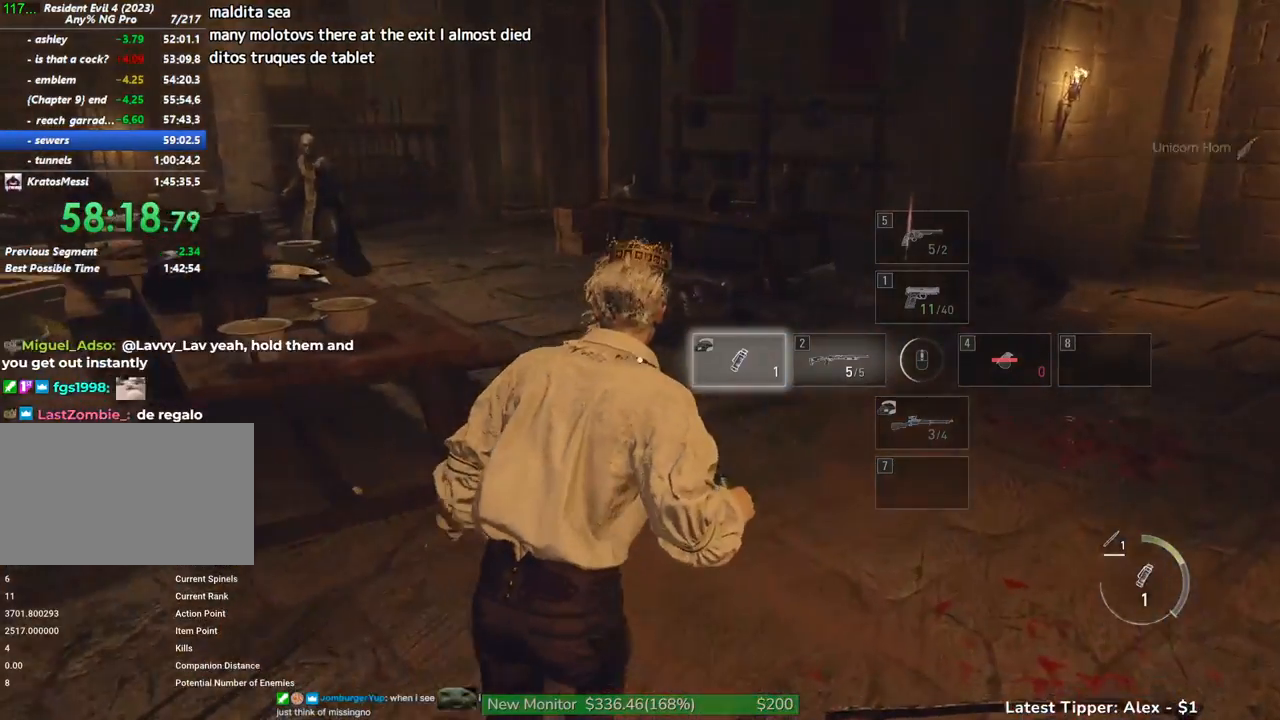
{"keys": ["shift", "w"], "mouse": [], "events": [[84, "d", "up"], [234, "d", "down"], [284, "d", "up"]]}
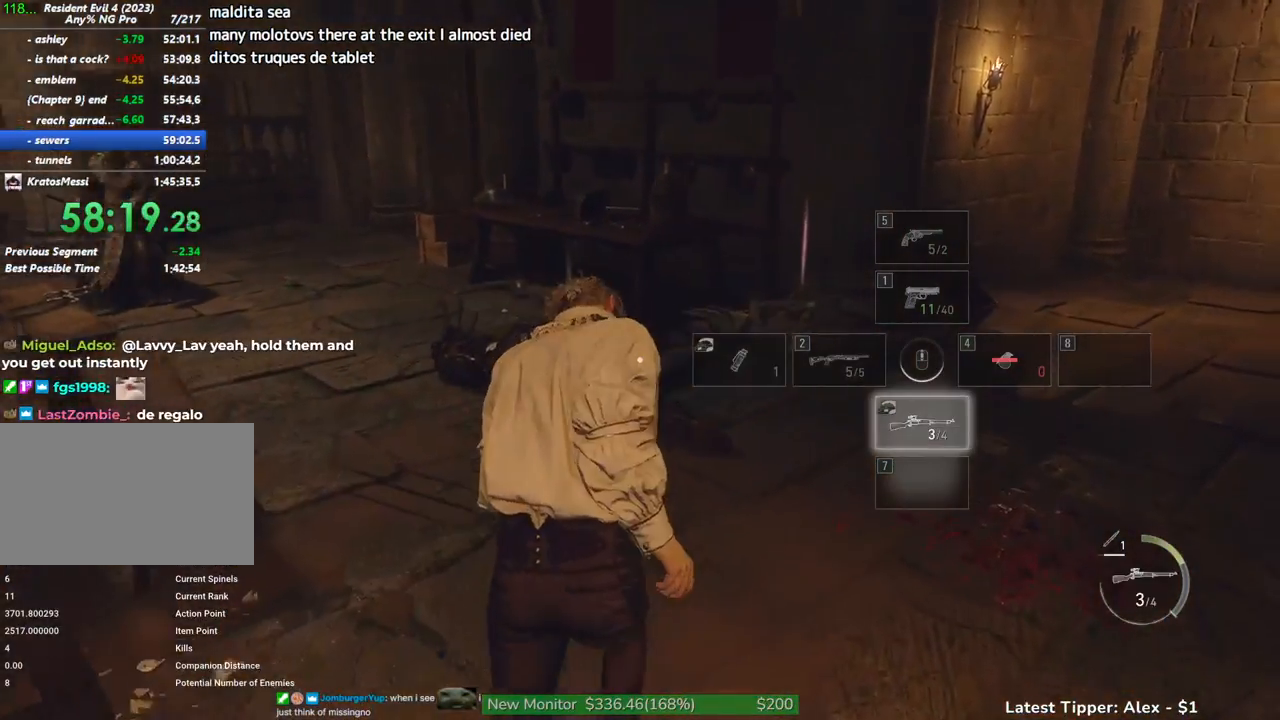
{"keys": ["g", "shift", "w"], "mouse": [], "events": [[100, "2", "down"], [150, "2", "up"], [434, "g", "down"]]}
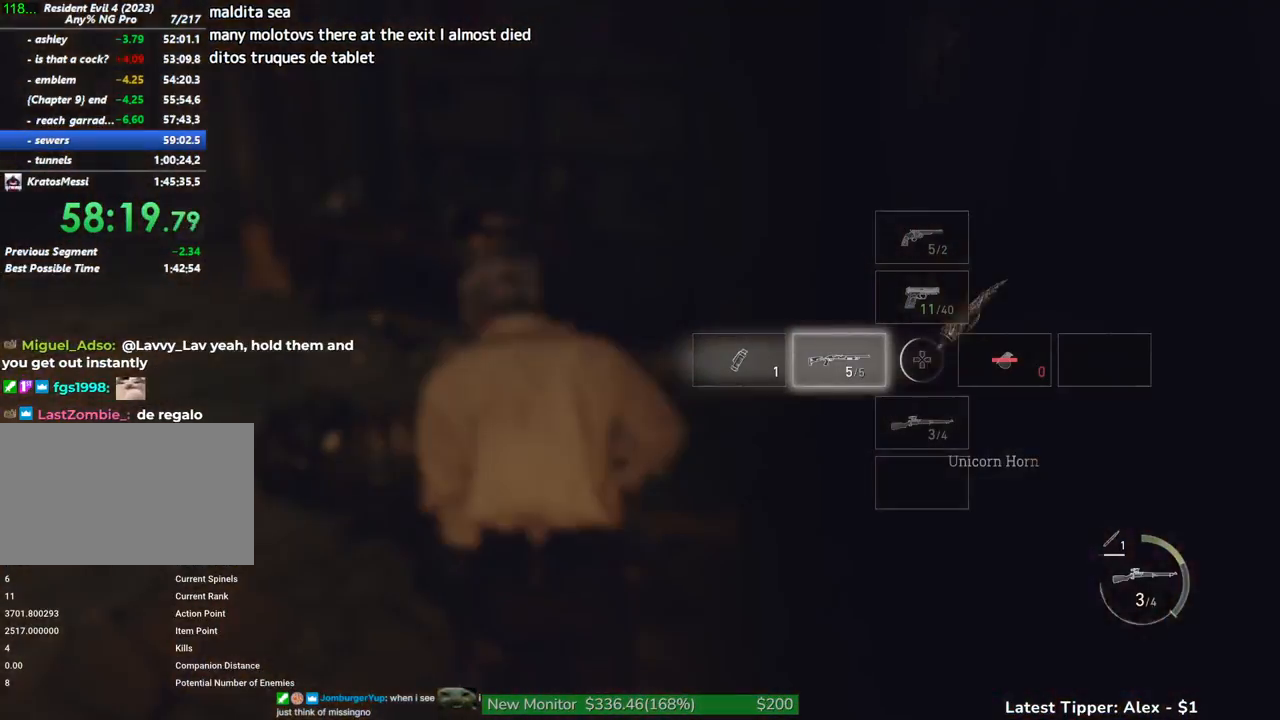
{"keys": ["g", "shift", "w"], "mouse": [], "events": []}
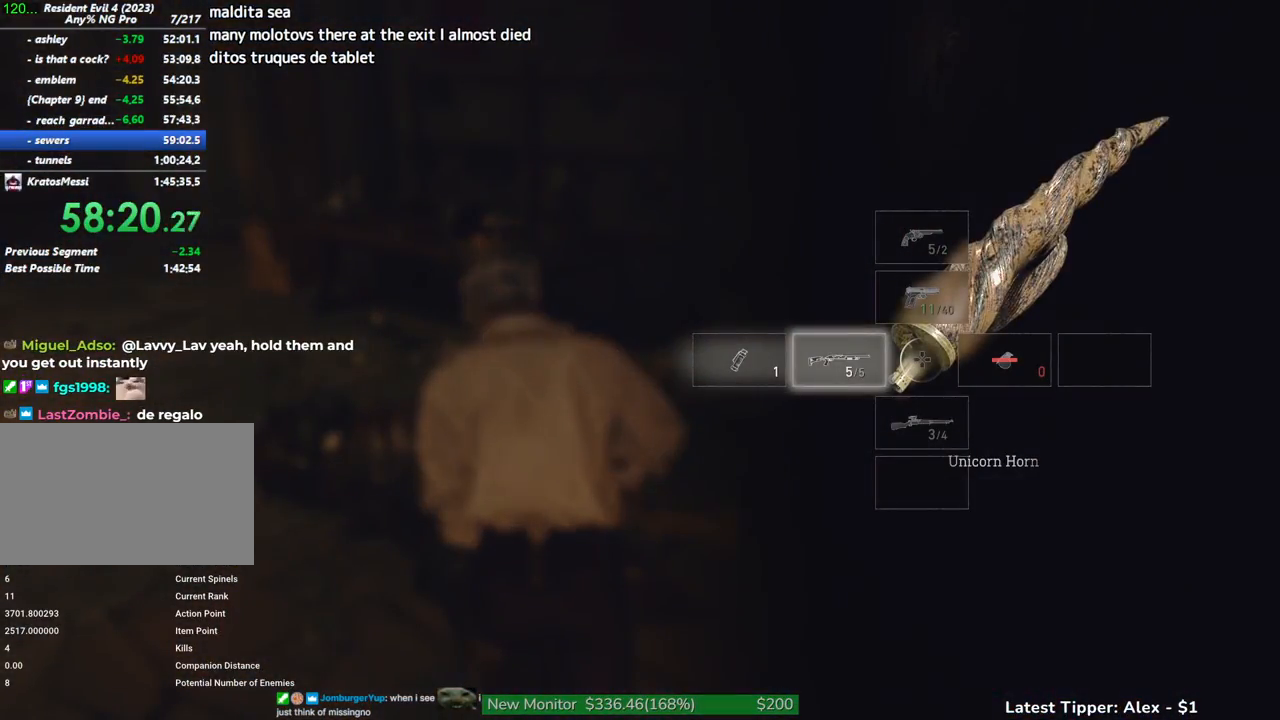
{"keys": ["g", "shift", "w"], "mouse": [], "events": []}
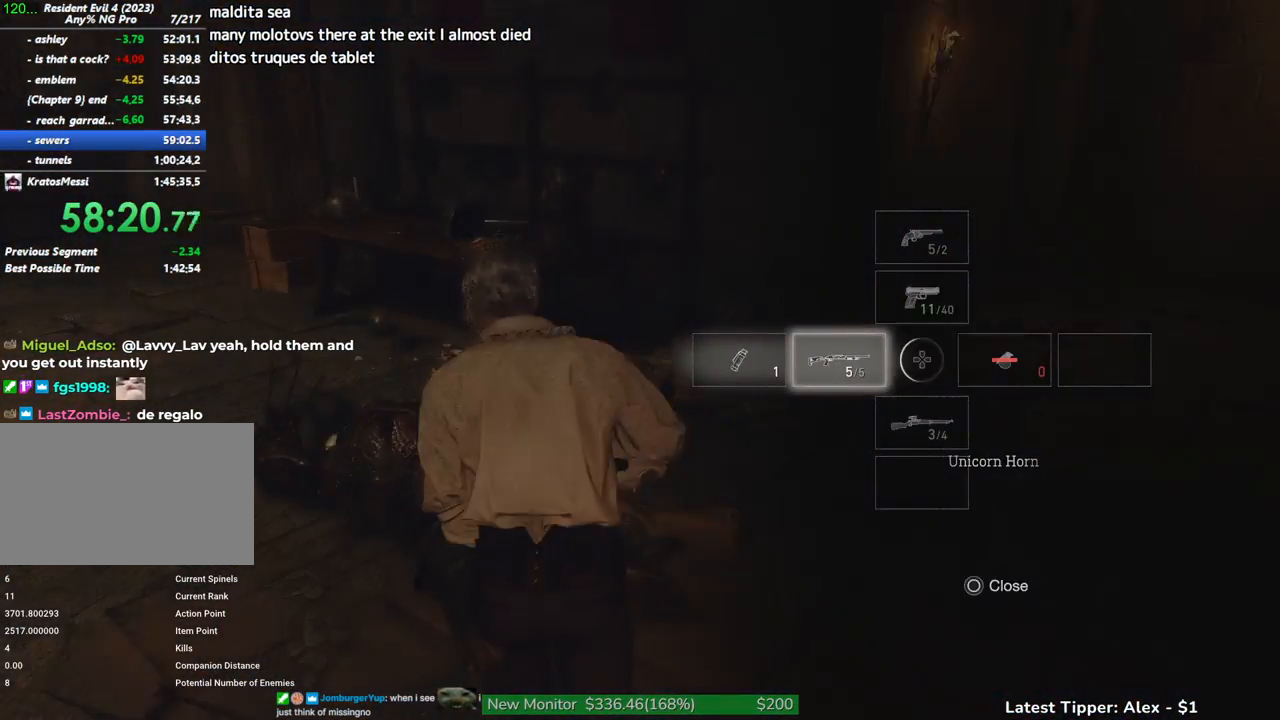
{"keys": ["g", "shift", "w"], "mouse": [], "events": []}
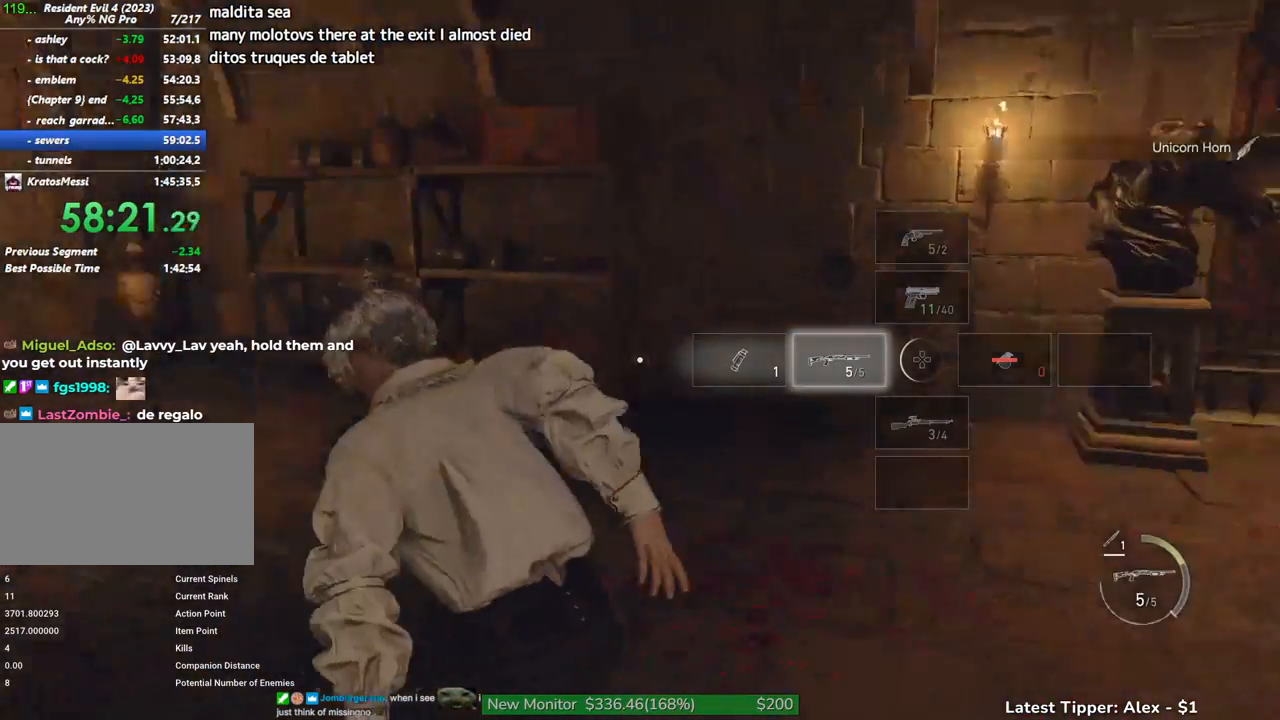
{"keys": ["g", "shift", "w"], "mouse": [], "events": [[17, "mouse_right", "down"], [67, "mouse_right", "up"]]}
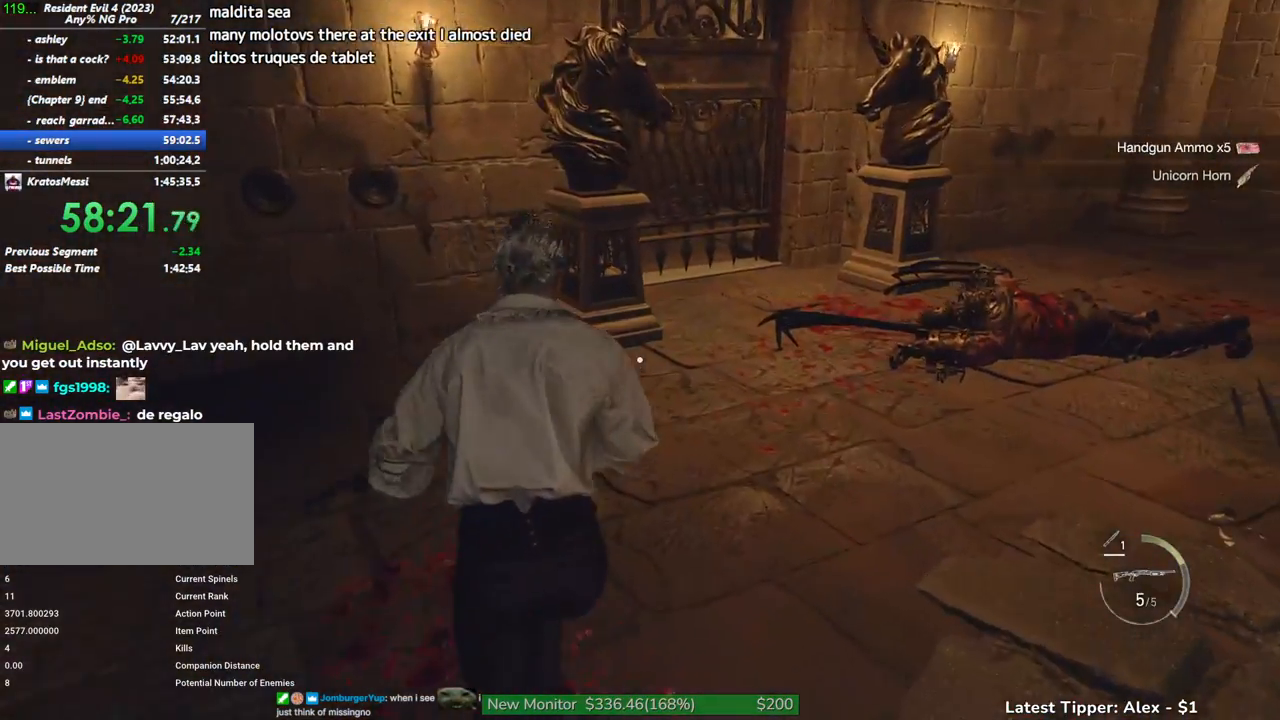
{"keys": ["g", "w"], "mouse": [], "events": [[367, "shift", "up"]]}
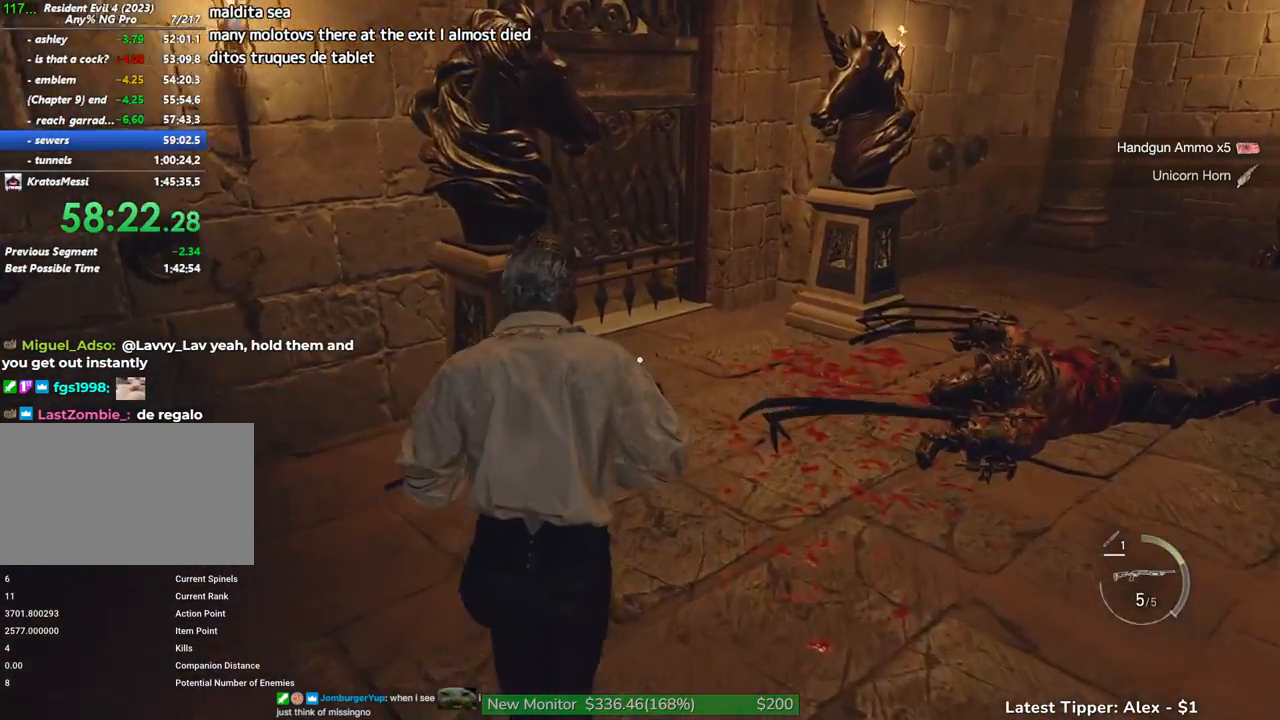
{"keys": ["g", "w"], "mouse": [], "events": []}
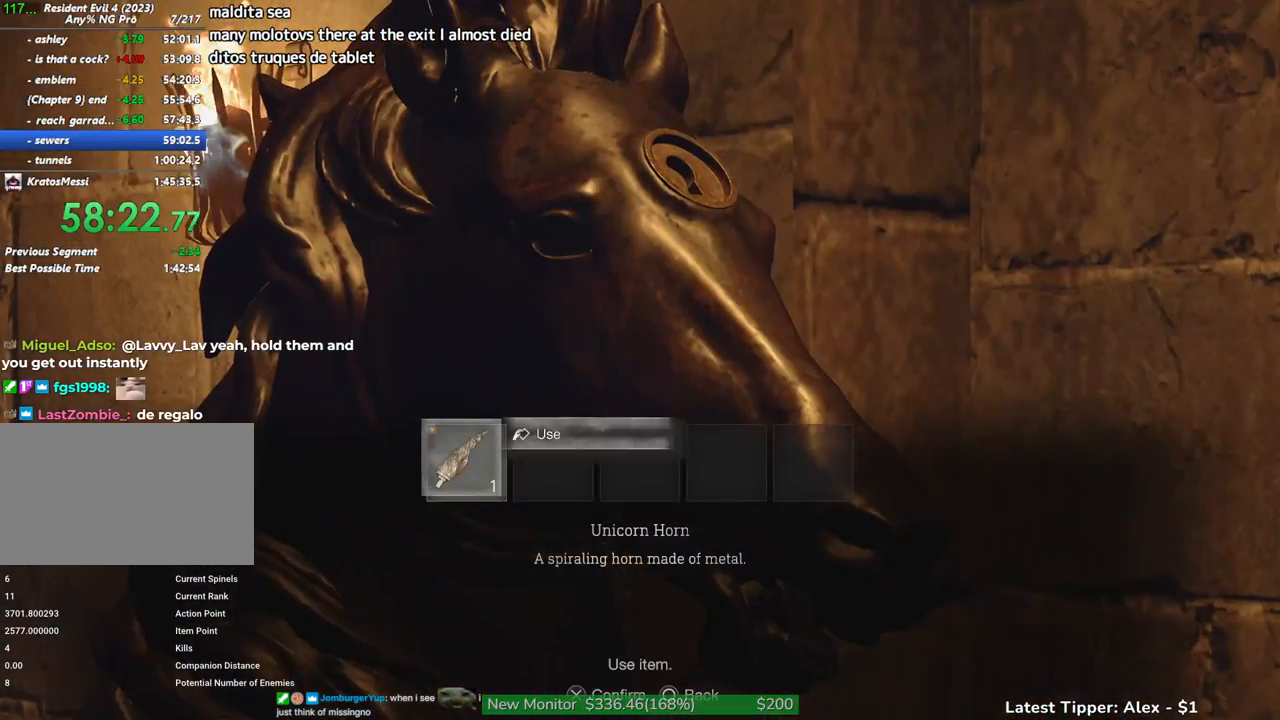
{"keys": ["g", "shift", "w"], "mouse": [], "events": [[267, "shift", "down"]]}
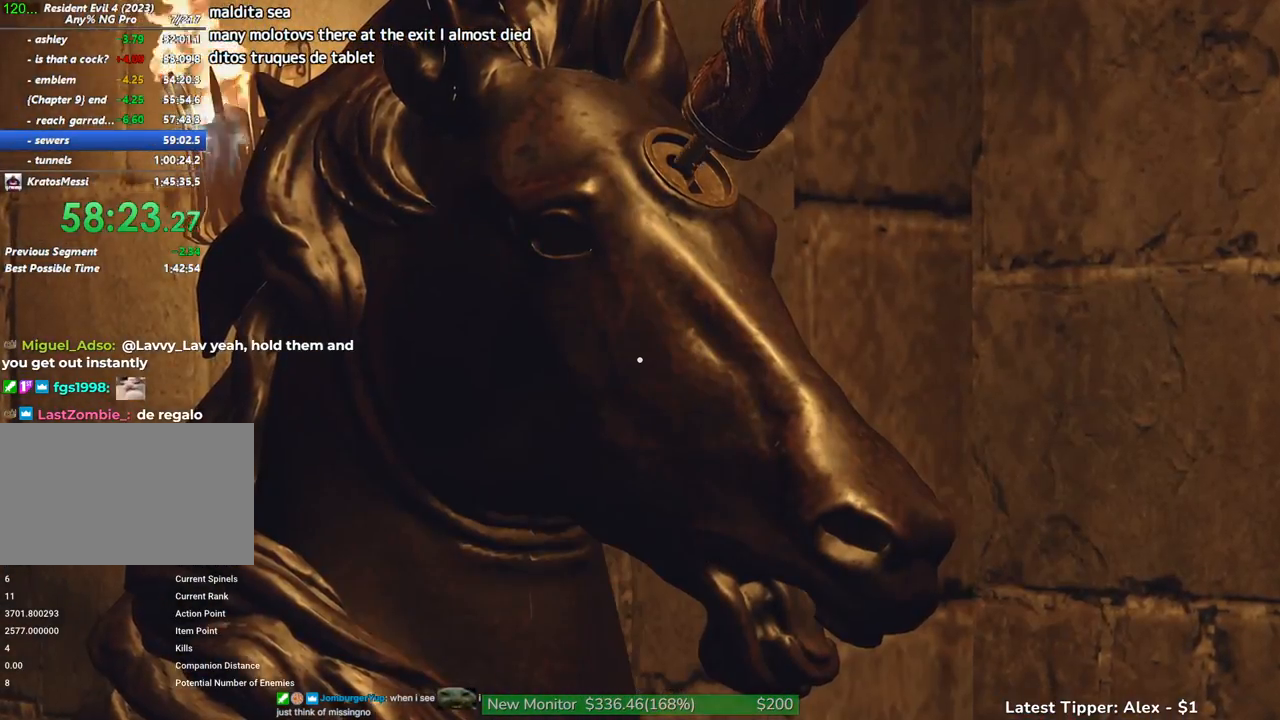
{"keys": ["shift", "w"], "mouse": ["right"], "events": [[84, "g", "up"], [417, "mouse_right", "down"]]}
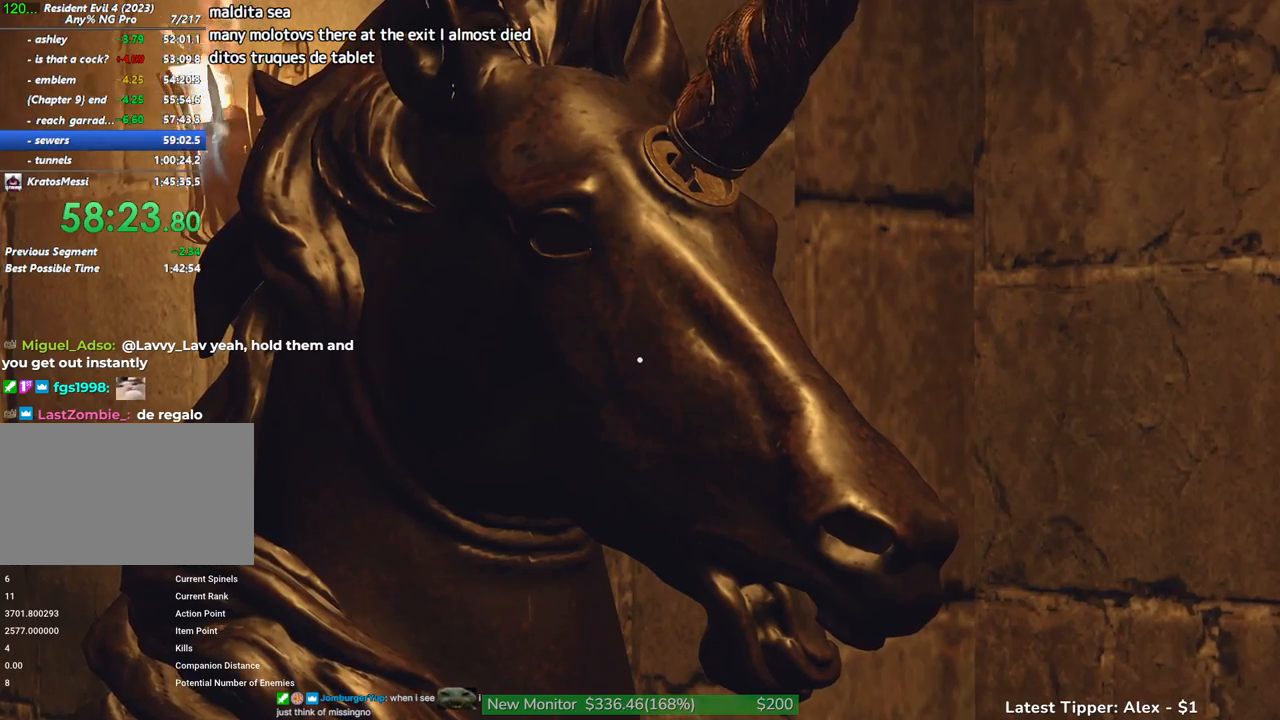
{"keys": ["shift", "w"], "mouse": ["right"], "events": []}
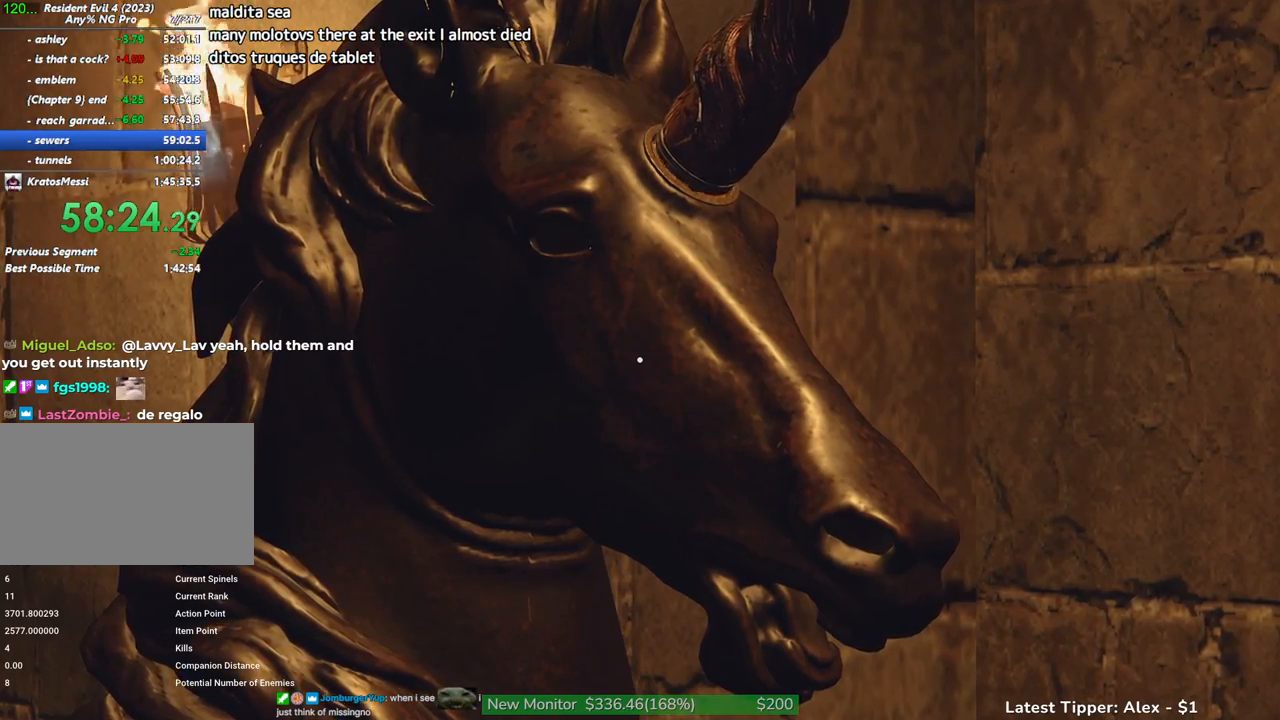
{"keys": ["shift", "w"], "mouse": [], "events": [[350, "mouse_right", "up"]]}
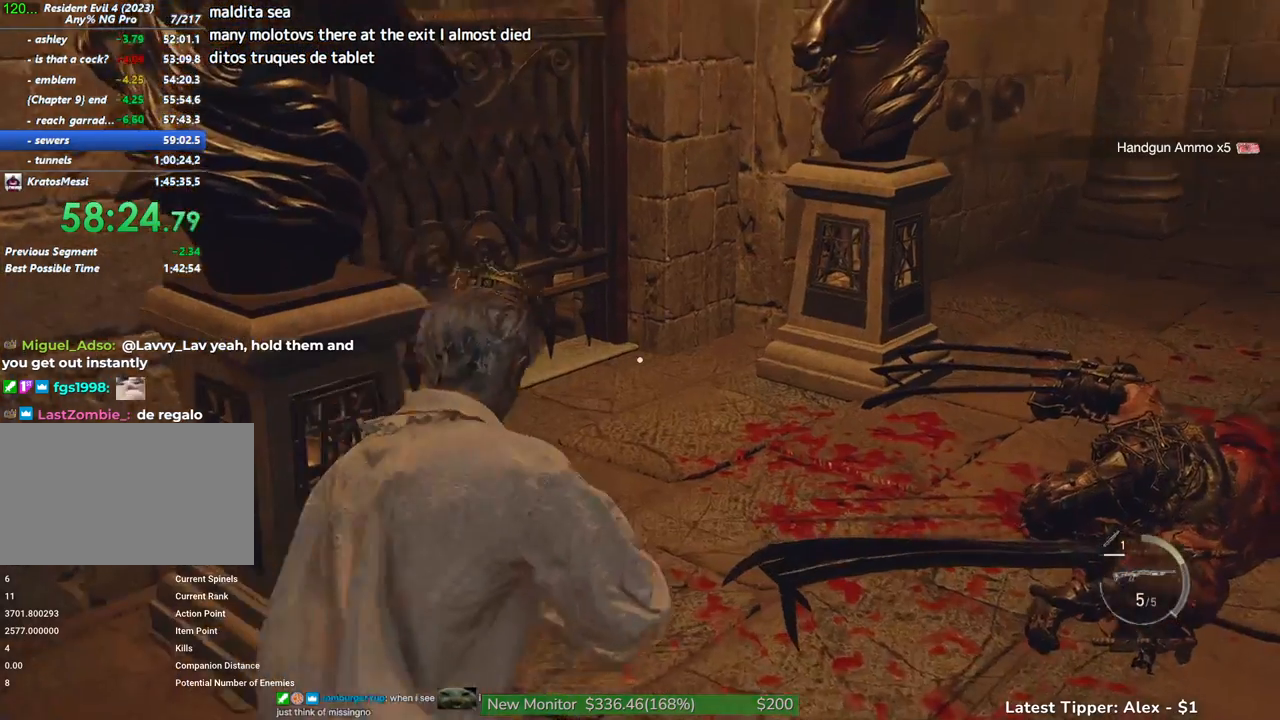
{"keys": ["shift", "w"], "mouse": [], "events": []}
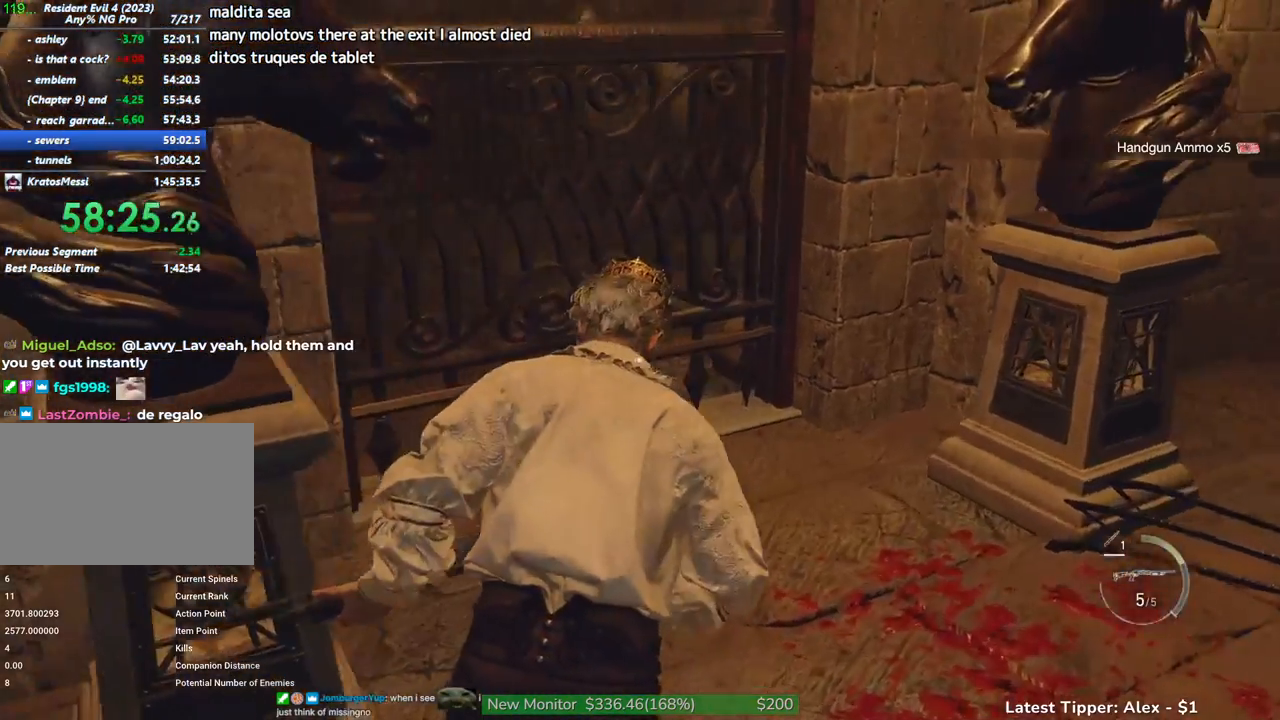
{"keys": ["shift", "w"], "mouse": [], "events": []}
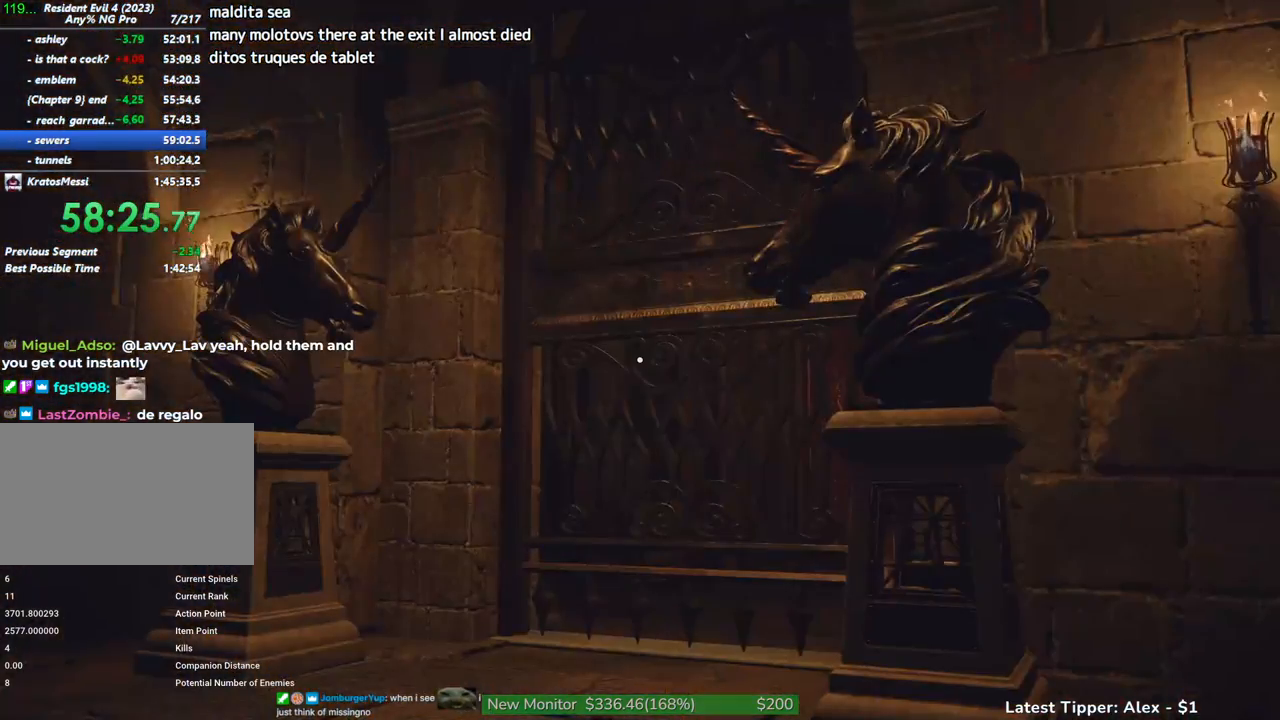
{"keys": ["shift", "w"], "mouse": [], "events": []}
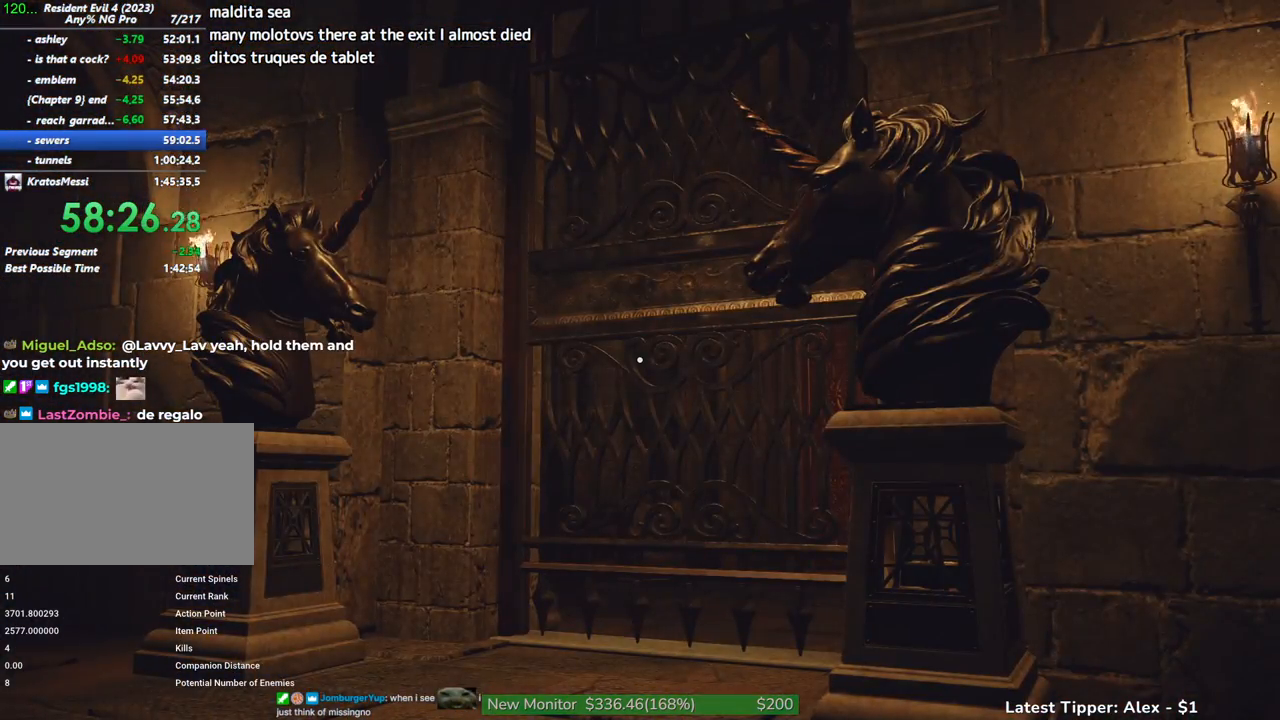
{"keys": ["shift", "w"], "mouse": [], "events": []}